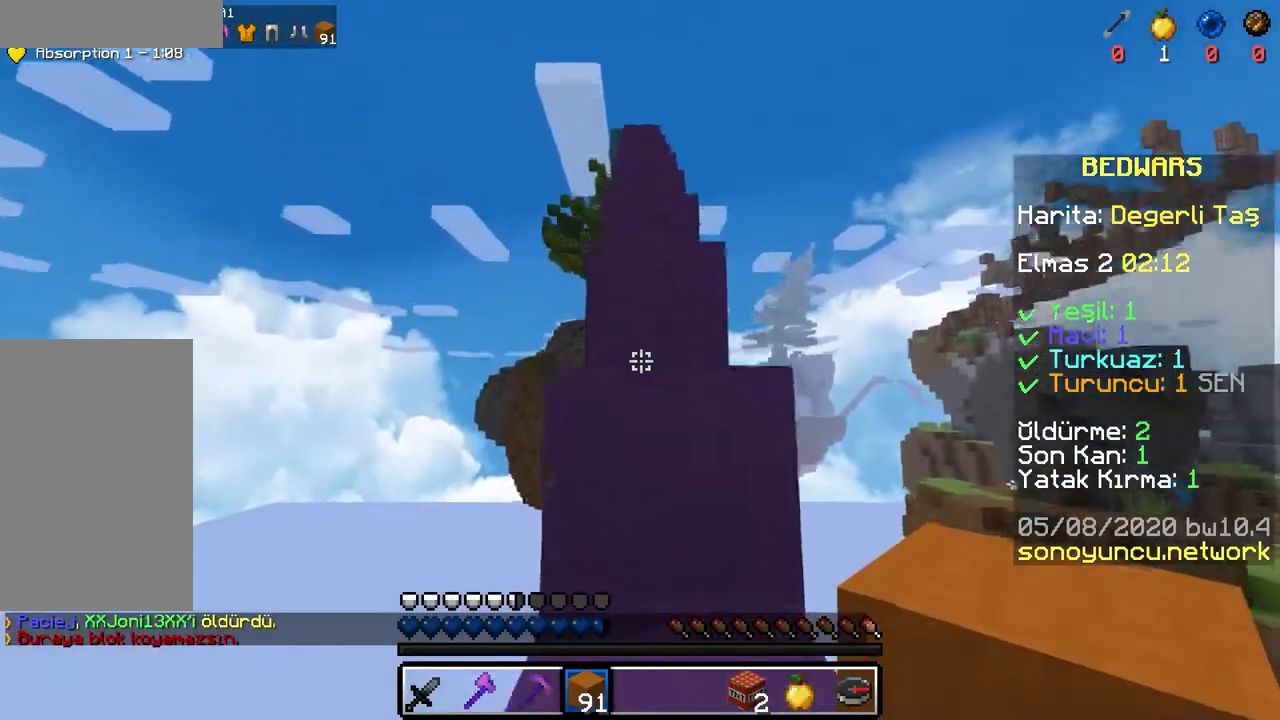
Gameplay with keyboard and mouse; each line is a JSON object with the keys and mouse buttons held at the frame after it. "events" lists presses ("down") and releases ("up") of "a", "d", "s", "space", "w", "mouse_left" and "mouse_right" between this image and that frame as [ms after this image, input, new state], when the widget could be followed in between. "mouse_left", "mouse_right" = the "left", "right" buttons of the "mouse" list. No other keys are recorded. Fast repeated clicks can show as one long hold. Mouse movement is not recorded.
{"keys": ["space", "w"], "mouse": [], "events": [[67, "space", "up"], [267, "space", "down"], [383, "a", "down"], [500, "a", "up"]]}
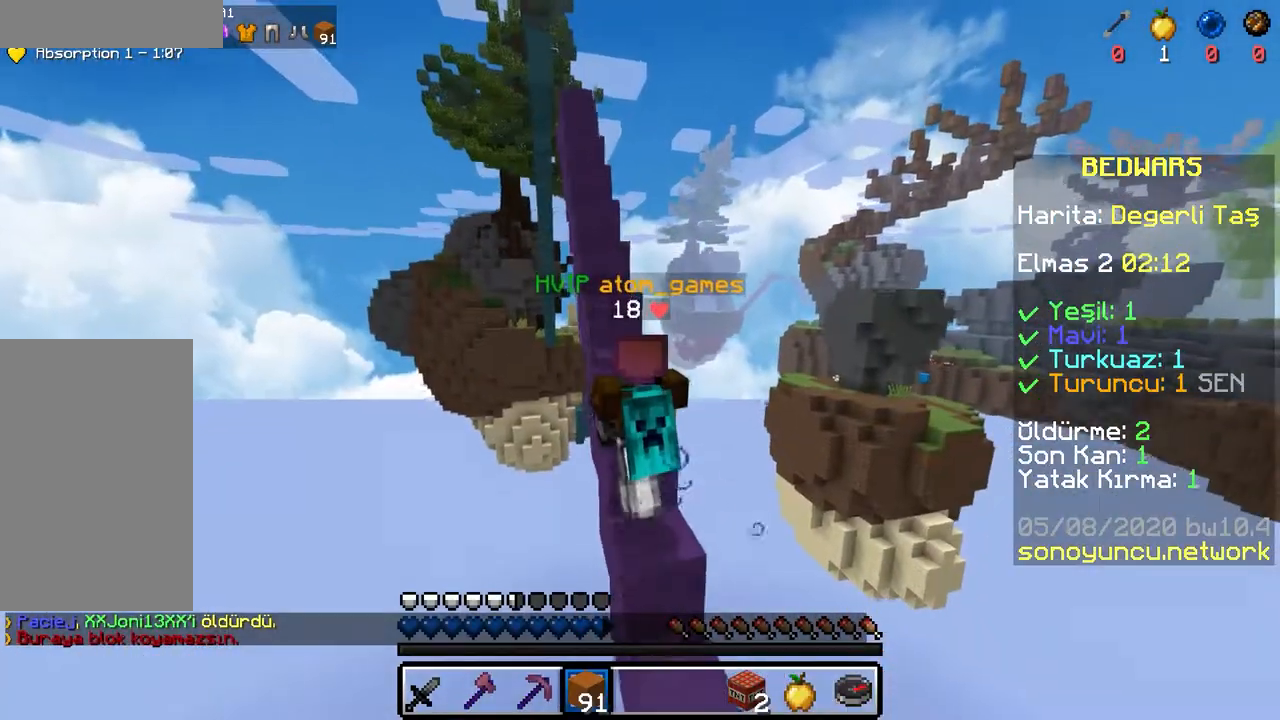
{"keys": ["space", "w"], "mouse": [], "events": [[67, "space", "up"], [300, "space", "down"]]}
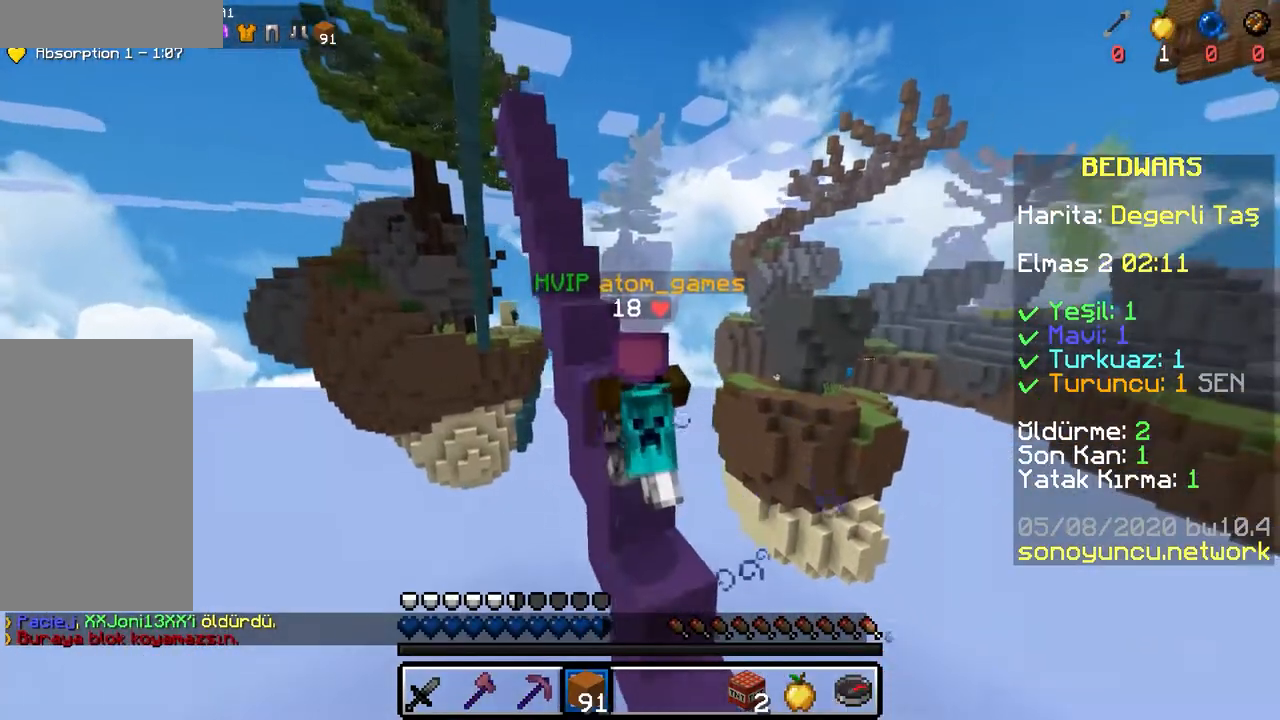
{"keys": ["w"], "mouse": [], "events": [[50, "space", "up"], [67, "a", "down"], [267, "space", "down"], [450, "a", "up"], [467, "space", "up"]]}
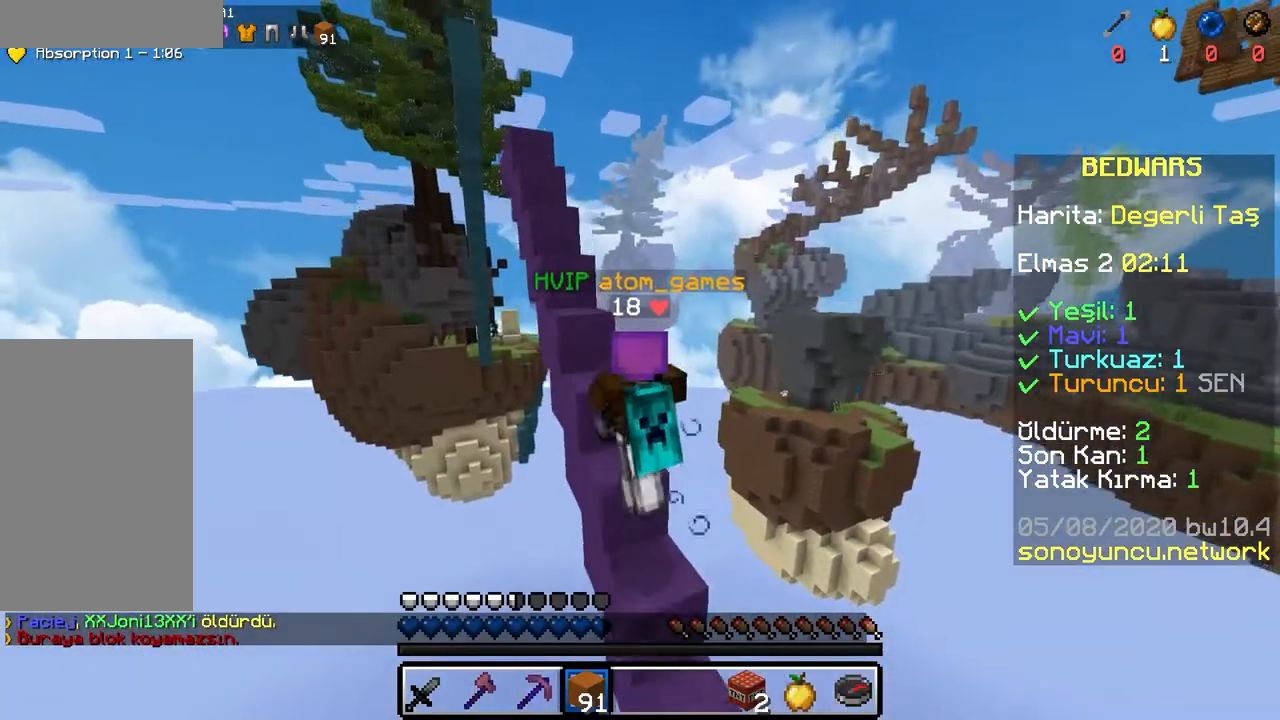
{"keys": ["a", "w"], "mouse": [], "events": [[167, "space", "down"], [333, "a", "down"], [367, "space", "up"]]}
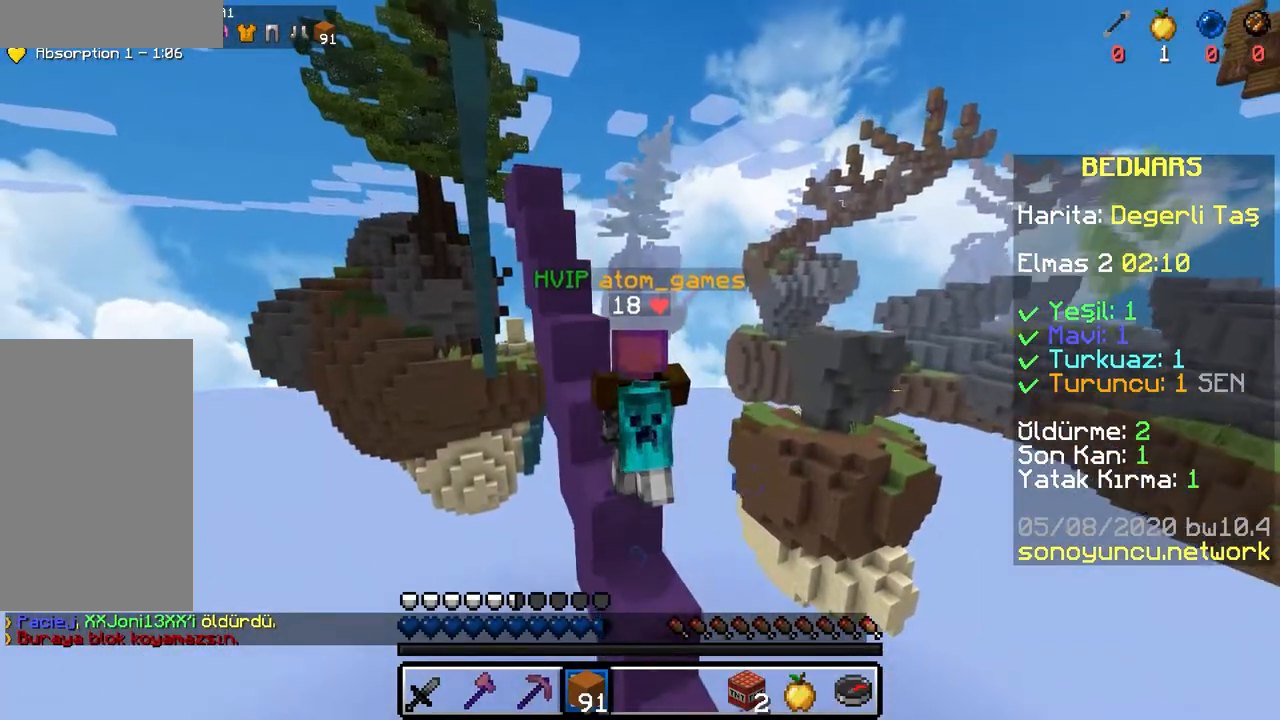
{"keys": ["w"], "mouse": [], "events": [[117, "space", "down"], [283, "a", "up"], [317, "space", "up"]]}
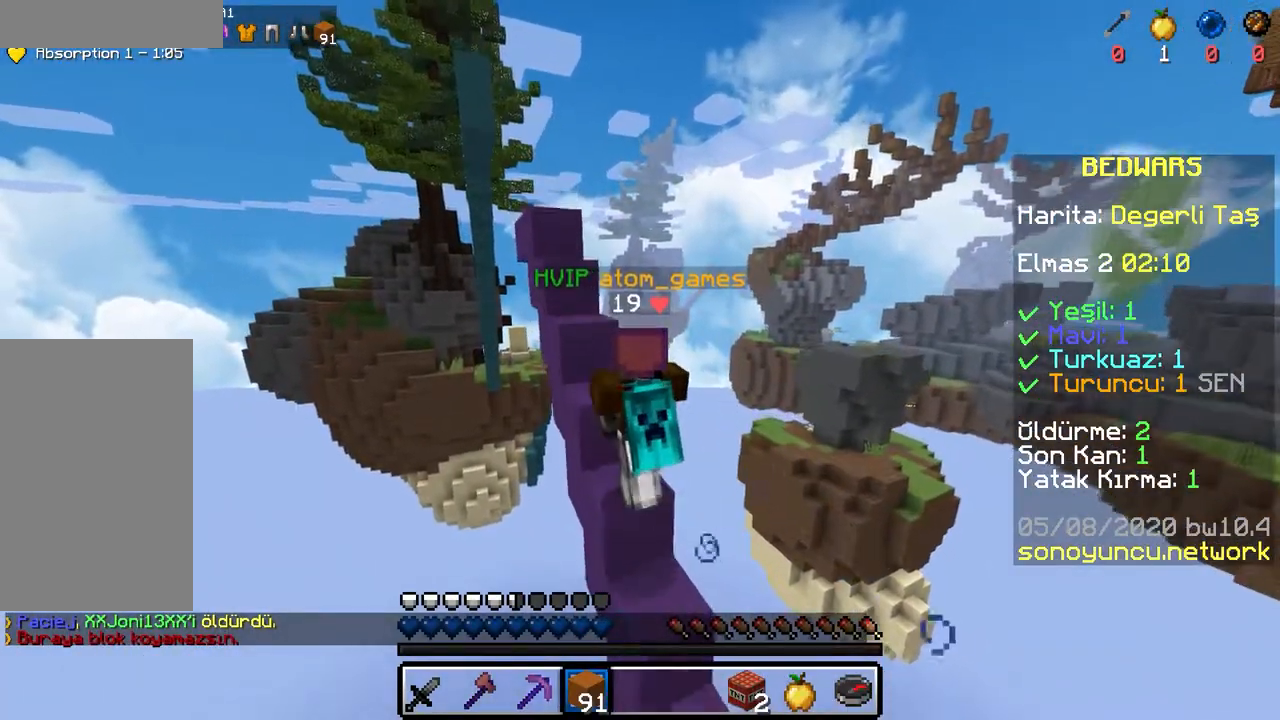
{"keys": ["space", "w"], "mouse": [], "events": [[50, "space", "down"], [167, "a", "down"], [267, "space", "up"], [417, "a", "up"], [500, "space", "down"]]}
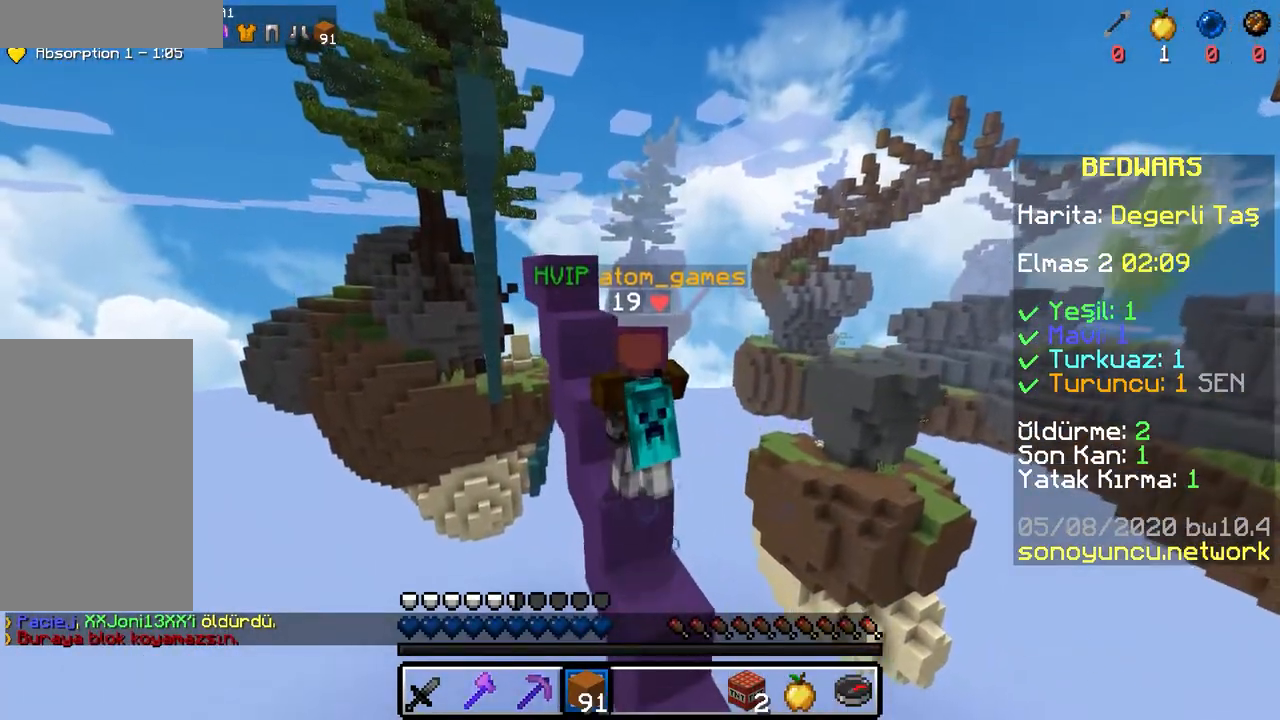
{"keys": ["space", "w"], "mouse": [], "events": [[200, "space", "up"], [367, "a", "down"], [433, "a", "up"], [483, "space", "down"]]}
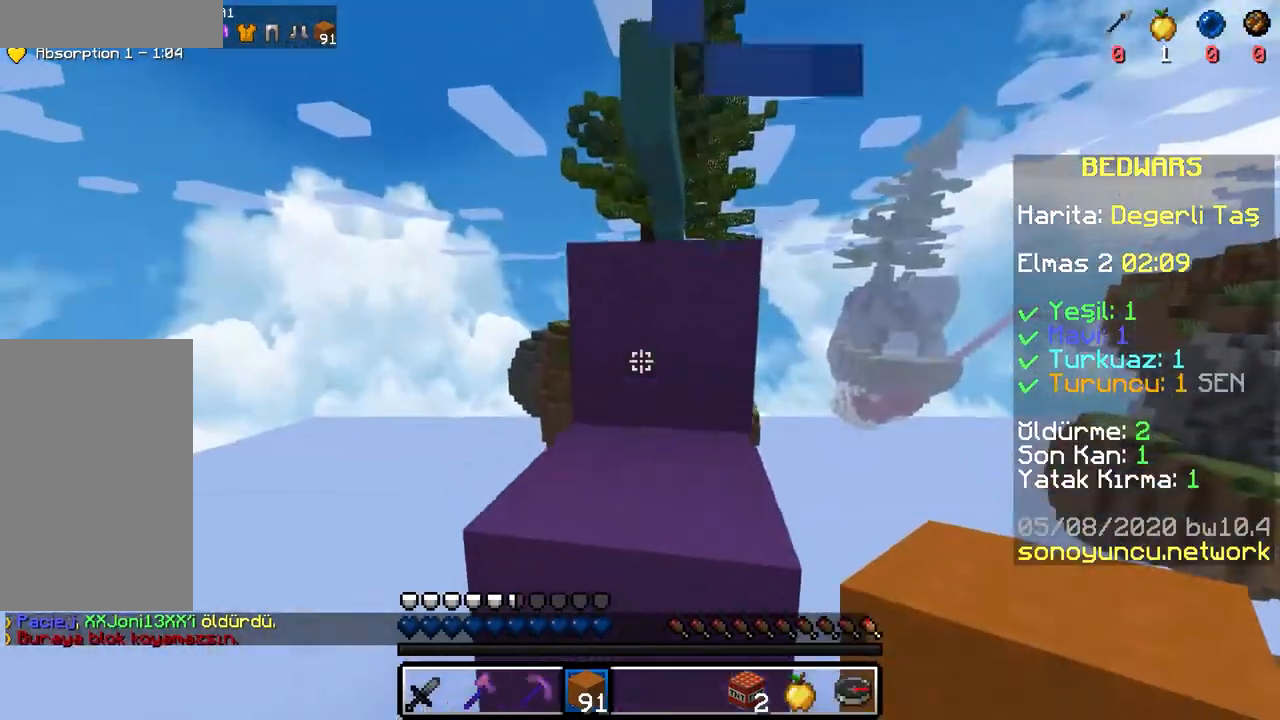
{"keys": ["space", "w"], "mouse": [], "events": [[200, "space", "up"], [317, "d", "down"], [400, "space", "down"], [417, "d", "up"]]}
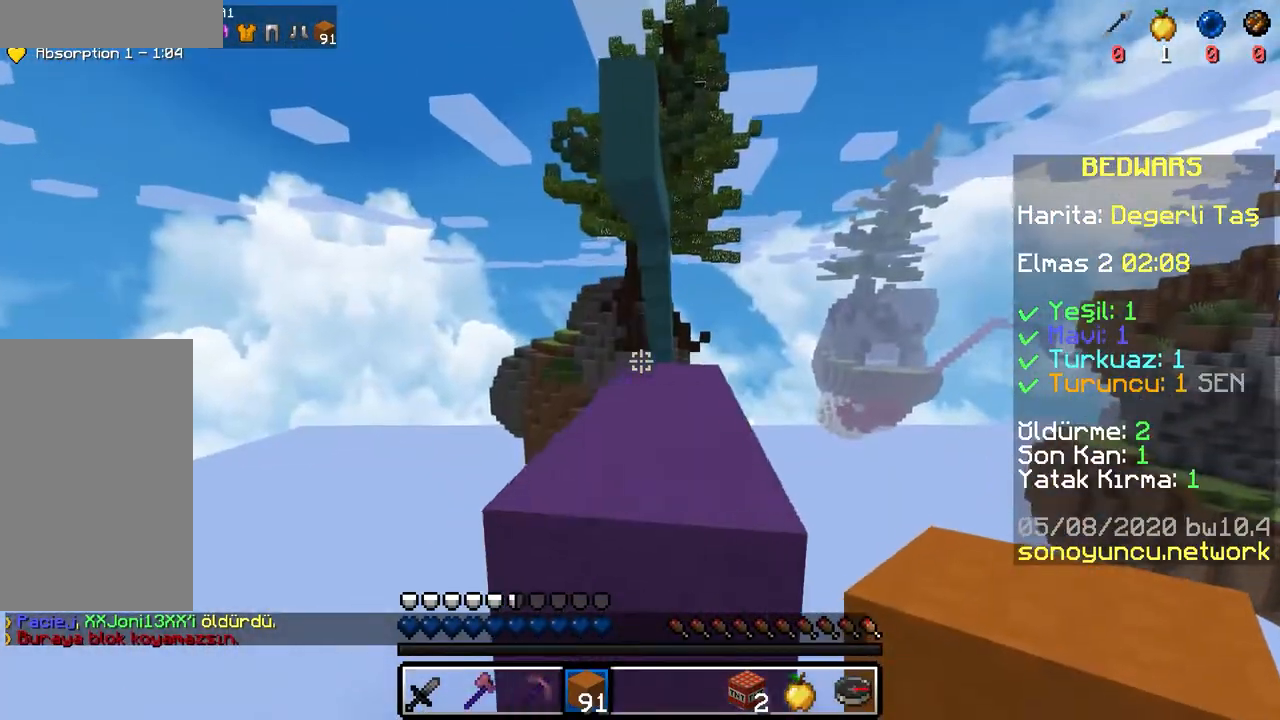
{"keys": ["space", "w"], "mouse": [], "events": [[150, "space", "up"], [200, "w", "up"], [317, "mouse_right", "down"], [383, "w", "down"], [417, "mouse_right", "up"], [483, "space", "down"]]}
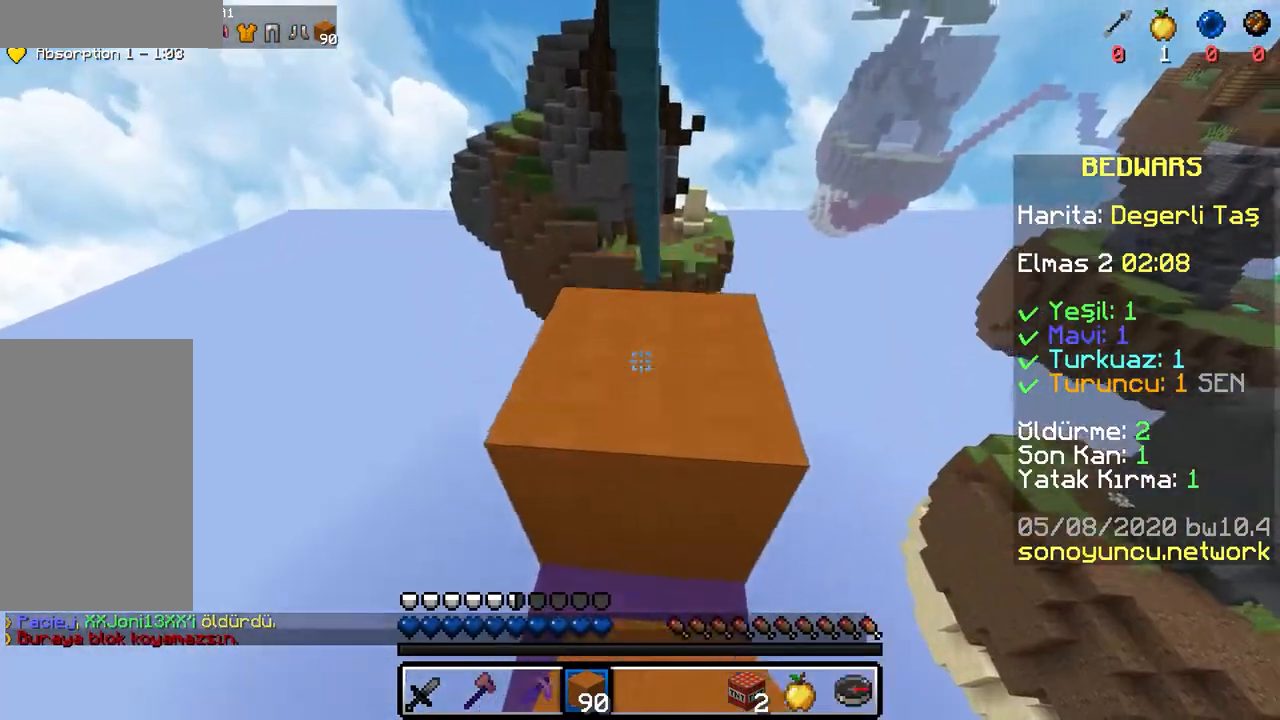
{"keys": ["d", "space", "w"], "mouse": [], "events": [[167, "space", "up"], [333, "space", "down"], [333, "w", "up"], [400, "mouse_right", "down"], [400, "w", "down"], [467, "mouse_right", "up"], [483, "d", "down"]]}
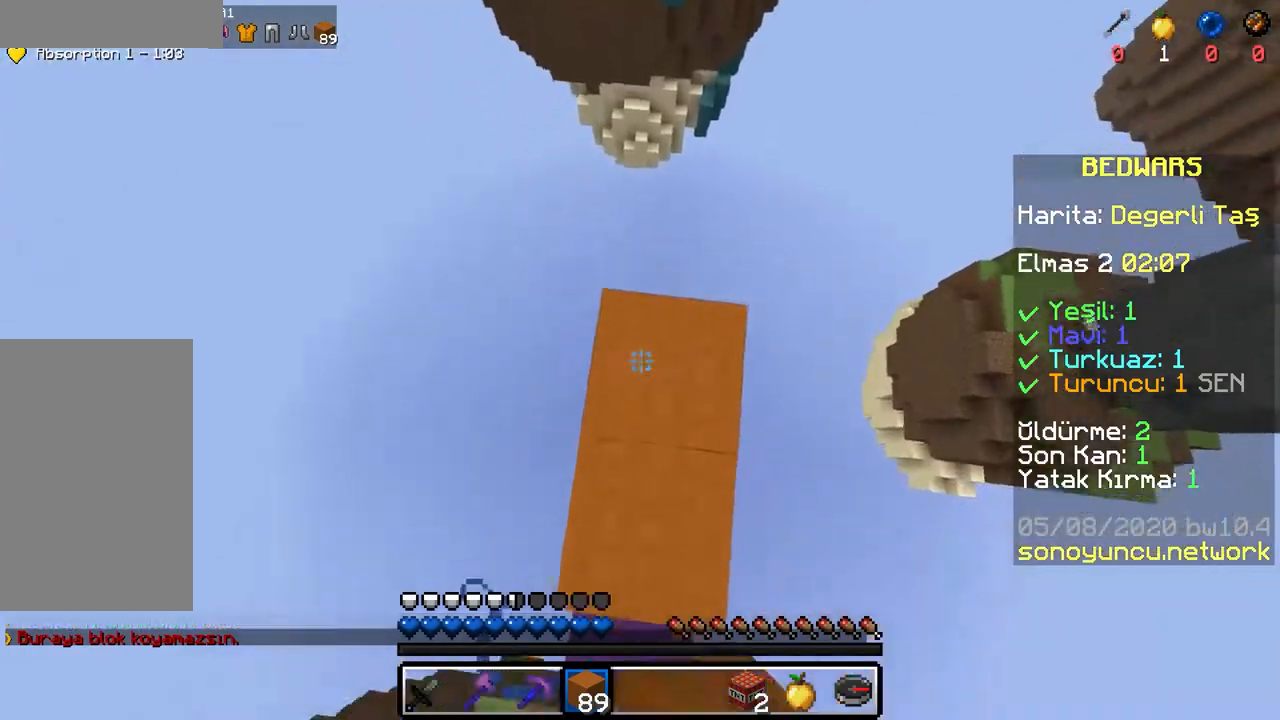
{"keys": ["a", "s", "space"], "mouse": [], "events": [[50, "w", "up"], [67, "space", "up"], [100, "mouse_right", "down"], [150, "mouse_right", "up"], [183, "s", "down"], [267, "mouse_right", "down"], [317, "d", "up"], [333, "mouse_right", "up"], [350, "d", "down"], [383, "d", "up"], [400, "mouse_right", "down"], [417, "space", "down"], [433, "a", "down"], [467, "mouse_right", "up"]]}
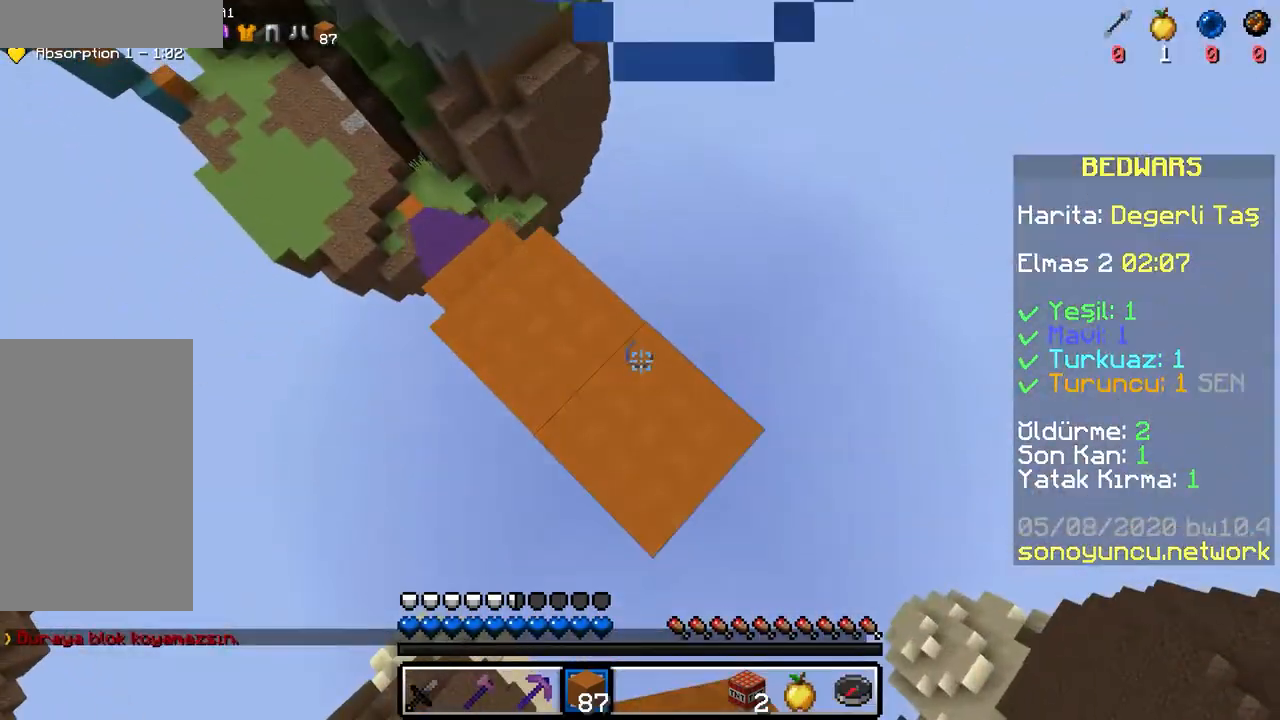
{"keys": ["d", "s", "space"], "mouse": ["right"], "events": [[33, "a", "up"], [33, "mouse_right", "down"], [100, "d", "down"], [100, "mouse_right", "up"], [133, "space", "up"], [150, "mouse_right", "down"], [233, "mouse_right", "up"], [433, "space", "down"], [467, "mouse_right", "down"]]}
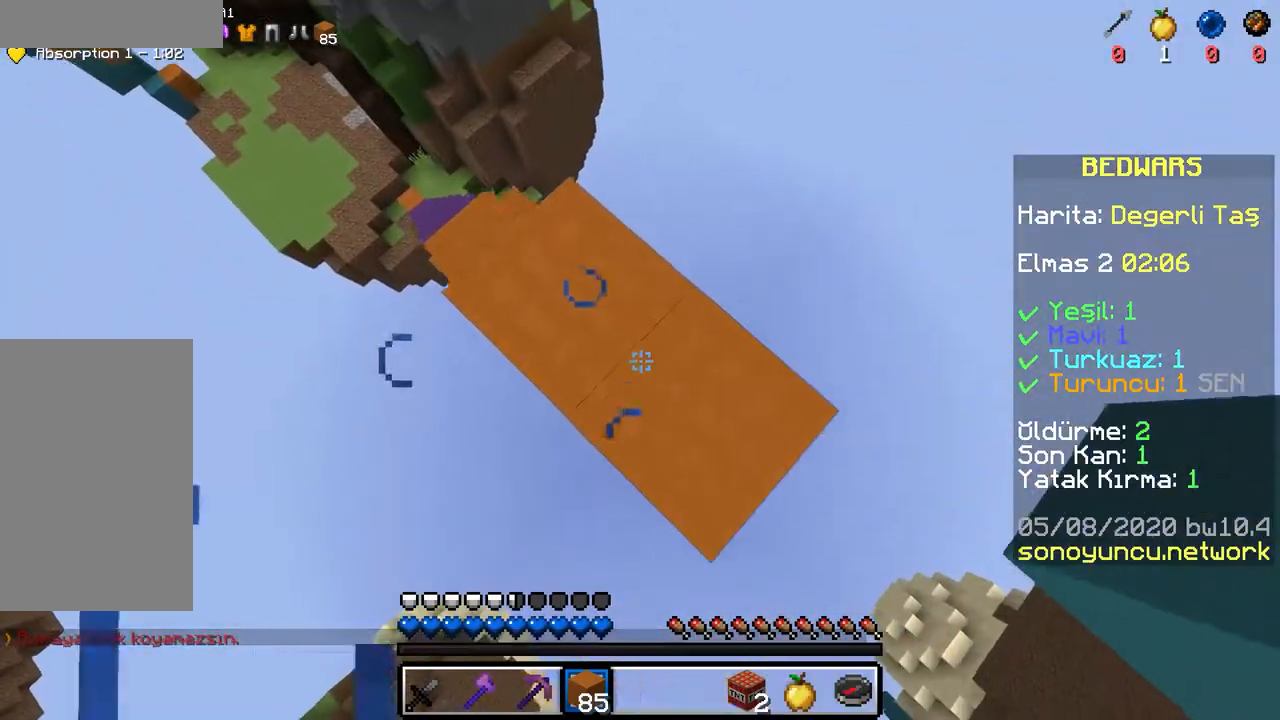
{"keys": ["a", "s"], "mouse": [], "events": [[17, "mouse_right", "up"], [67, "mouse_right", "down"], [83, "a", "down"], [117, "d", "up"], [133, "mouse_right", "up"], [150, "space", "up"], [183, "mouse_right", "down"], [233, "mouse_right", "up"]]}
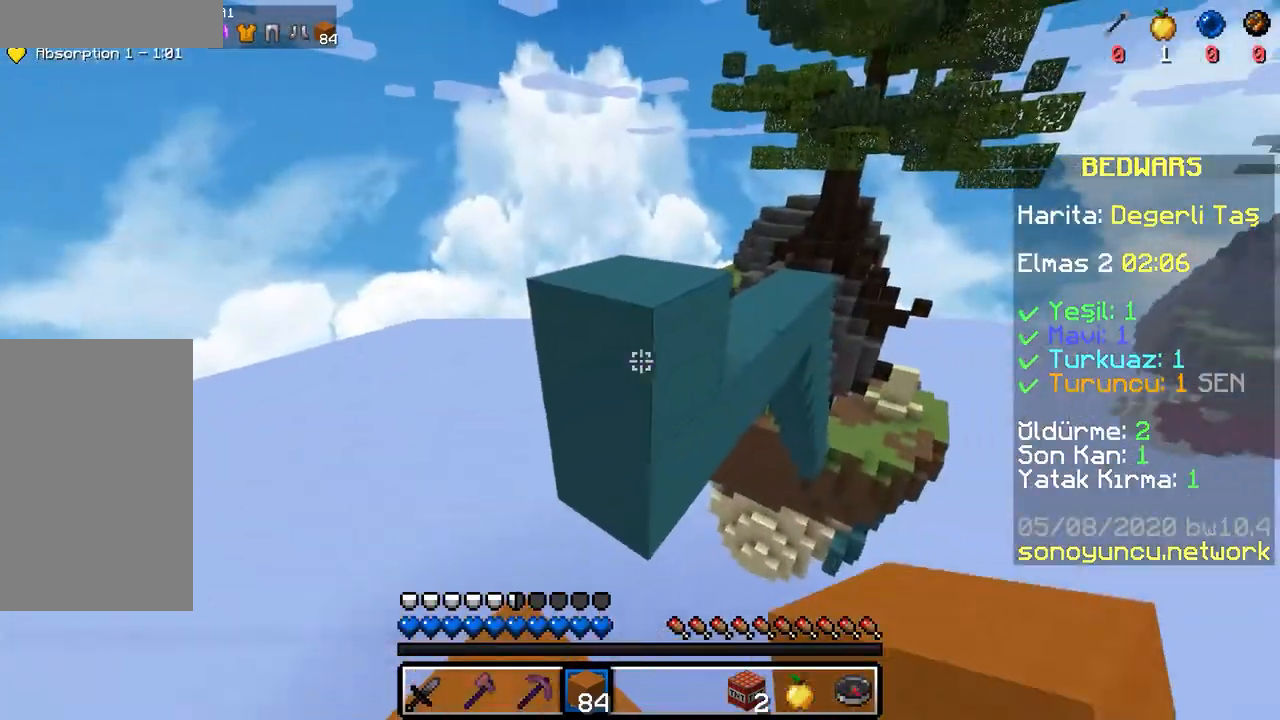
{"keys": ["w"], "mouse": [], "events": [[83, "mouse_right", "down"], [167, "mouse_right", "up"], [267, "mouse_right", "down"], [283, "s", "up"], [333, "a", "up"], [400, "mouse_right", "up"], [483, "w", "down"]]}
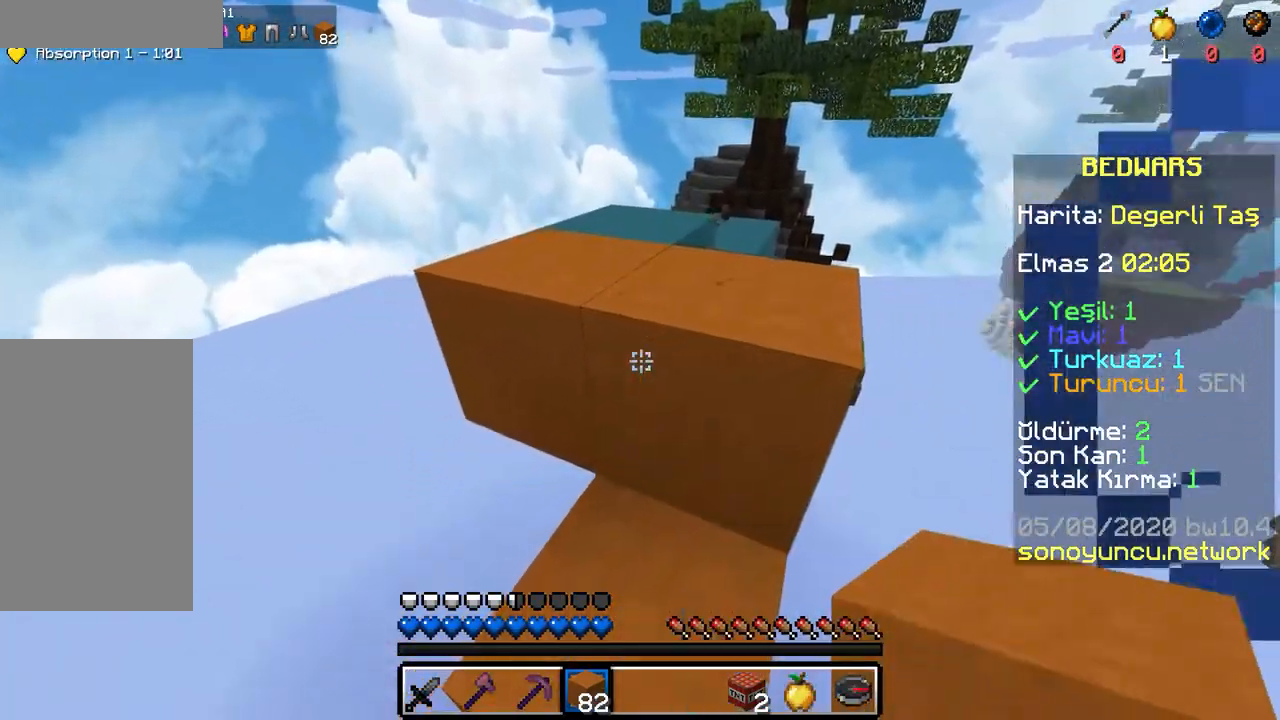
{"keys": ["w"], "mouse": [], "events": [[133, "space", "down"], [333, "space", "up"]]}
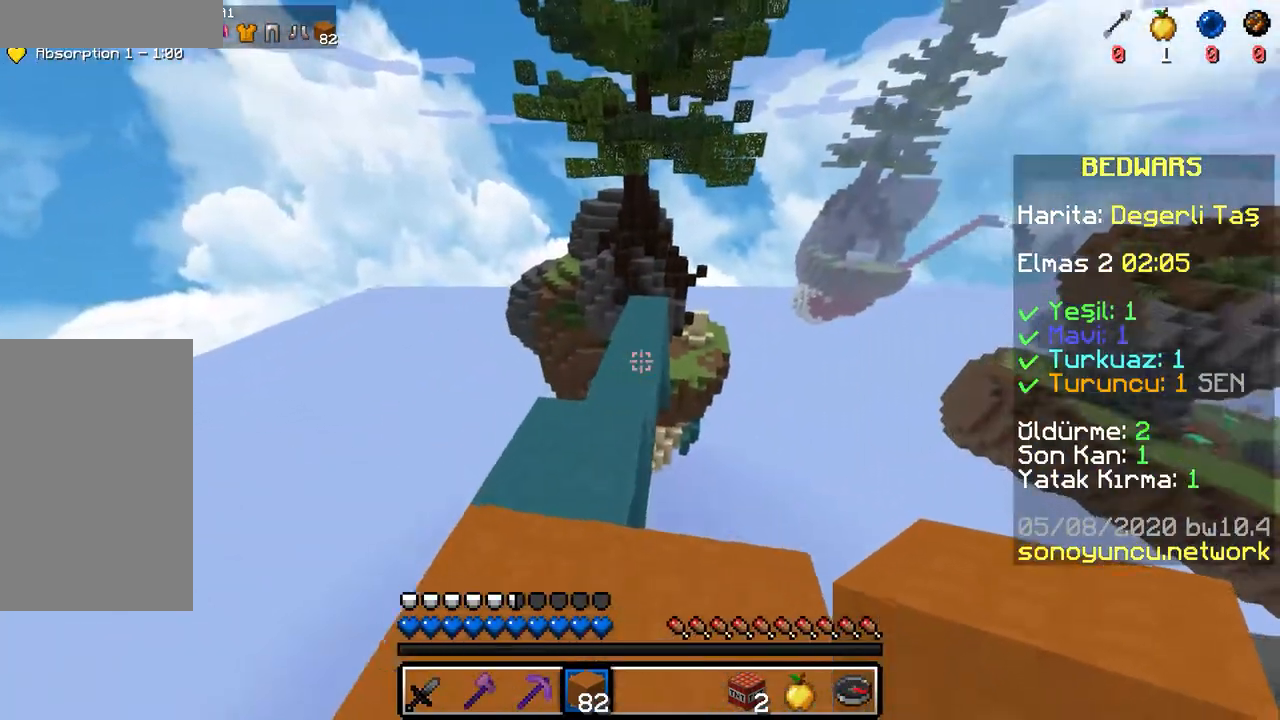
{"keys": ["w"], "mouse": [], "events": [[67, "space", "down"], [250, "space", "up"]]}
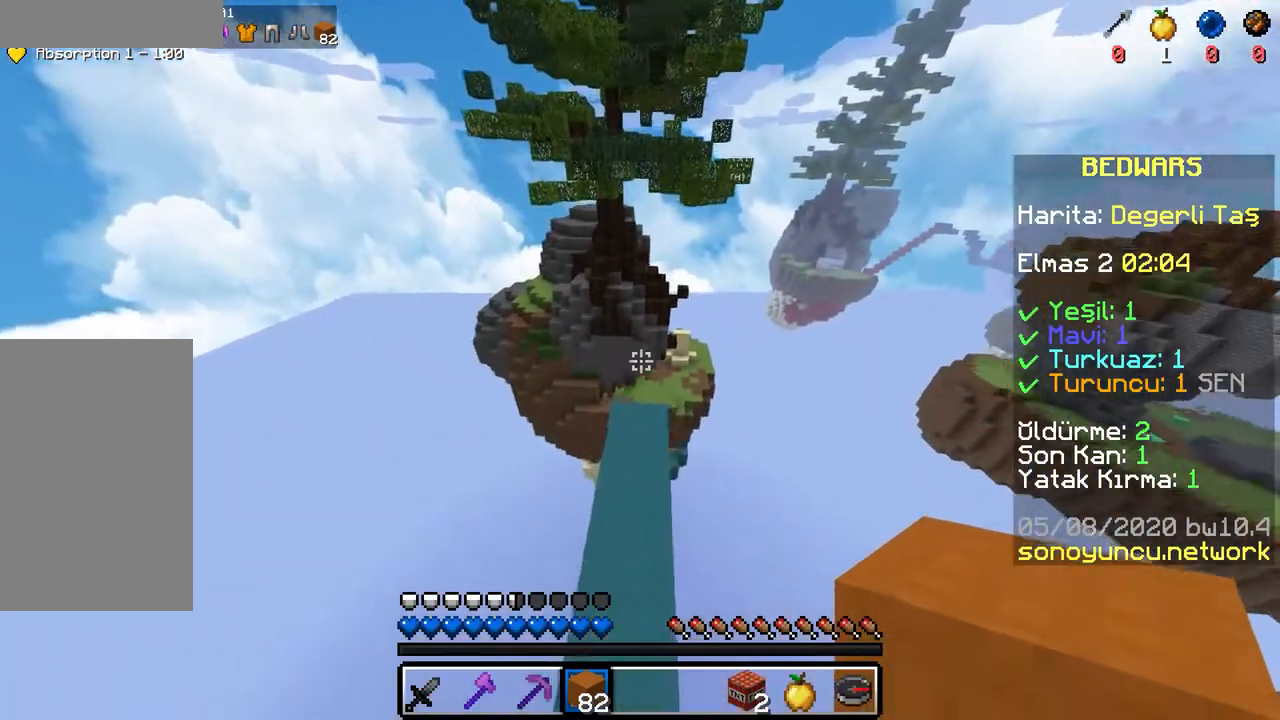
{"keys": ["w"], "mouse": [], "events": [[117, "space", "down"], [183, "space", "up"]]}
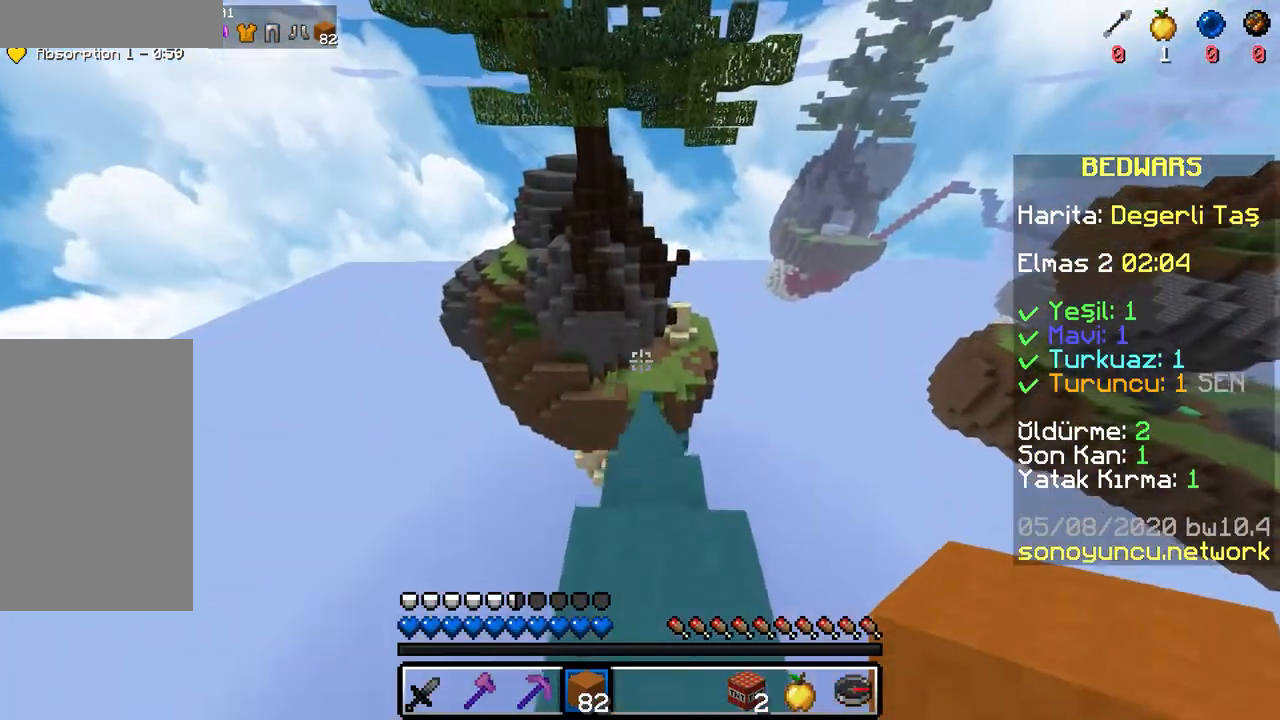
{"keys": [], "mouse": ["right"], "events": [[417, "w", "up"], [467, "mouse_right", "down"]]}
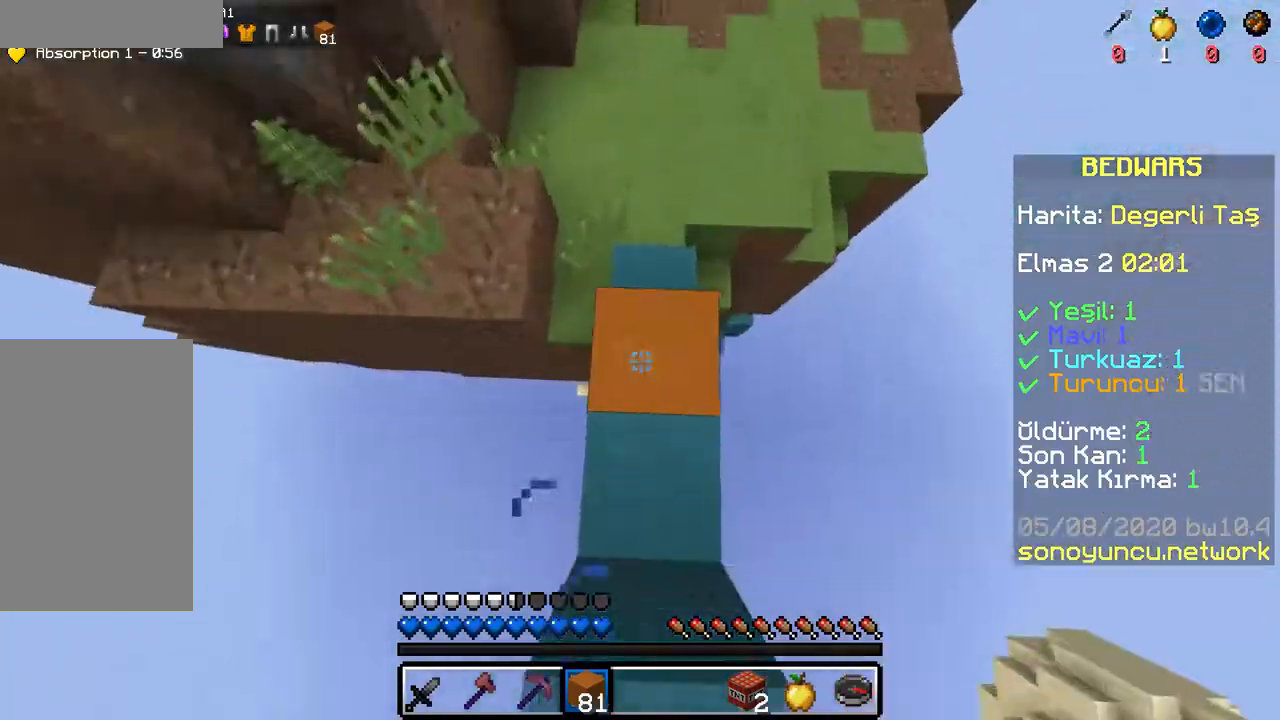
{"keys": [], "mouse": ["right"], "events": [[33, "s", "down"], [33, "space", "down"], [50, "mouse_right", "up"], [100, "mouse_right", "down"], [150, "mouse_right", "up"], [200, "mouse_right", "down"], [267, "mouse_right", "up"], [283, "mouse_right", "down"], [317, "mouse_right", "up"], [333, "s", "up"], [383, "mouse_right", "down"], [450, "mouse_right", "up"], [467, "space", "up"], [500, "mouse_right", "down"]]}
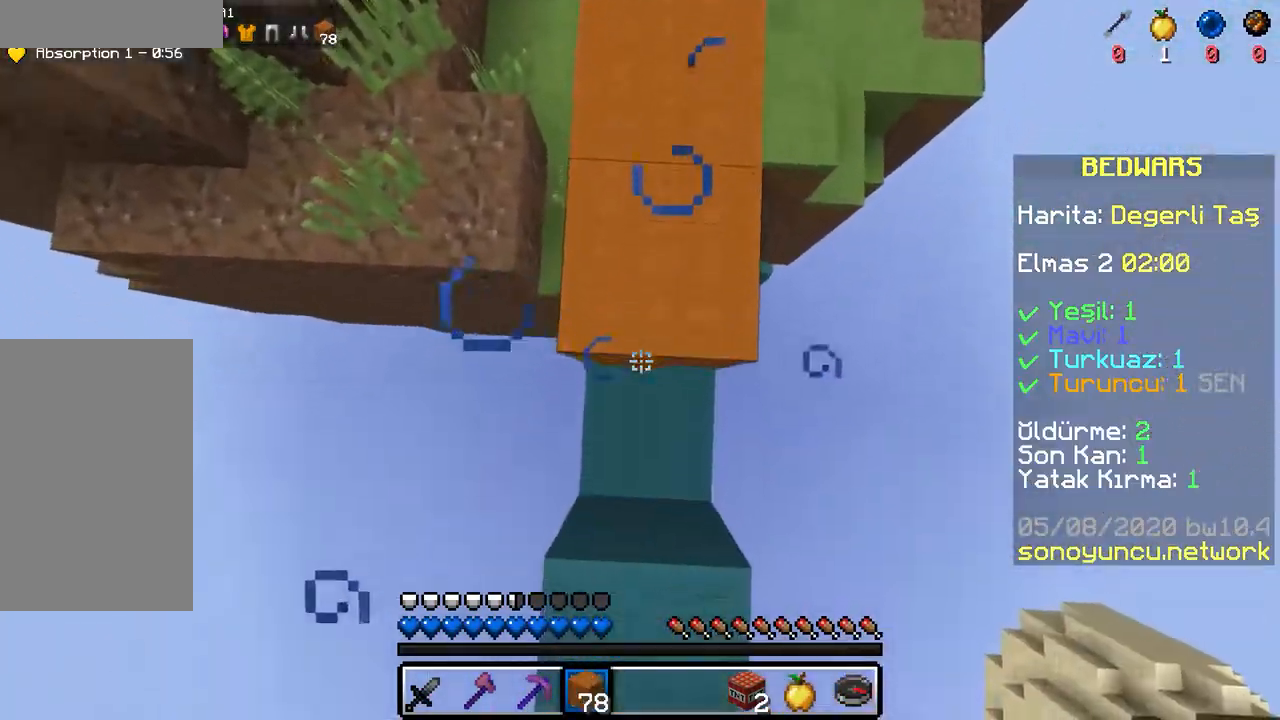
{"keys": ["space"], "mouse": [], "events": [[33, "space", "down"], [83, "w", "down"], [117, "mouse_right", "up"], [183, "mouse_right", "down"], [267, "mouse_right", "up"], [317, "mouse_right", "down"], [317, "space", "up"], [317, "w", "up"], [417, "mouse_right", "up"], [417, "space", "down"]]}
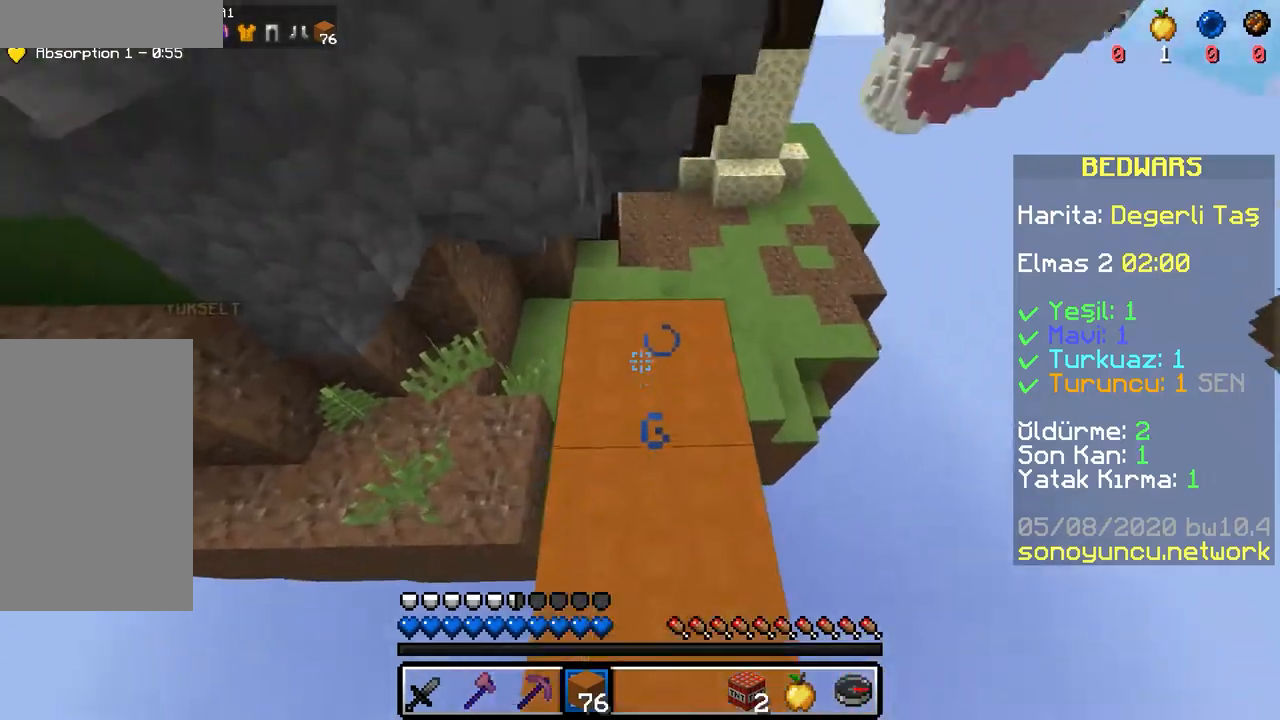
{"keys": ["space"], "mouse": [], "events": [[33, "mouse_right", "down"], [100, "mouse_right", "up"], [183, "mouse_right", "down"], [217, "space", "up"], [267, "mouse_right", "up"], [333, "space", "down"], [383, "mouse_right", "down"], [483, "mouse_right", "up"]]}
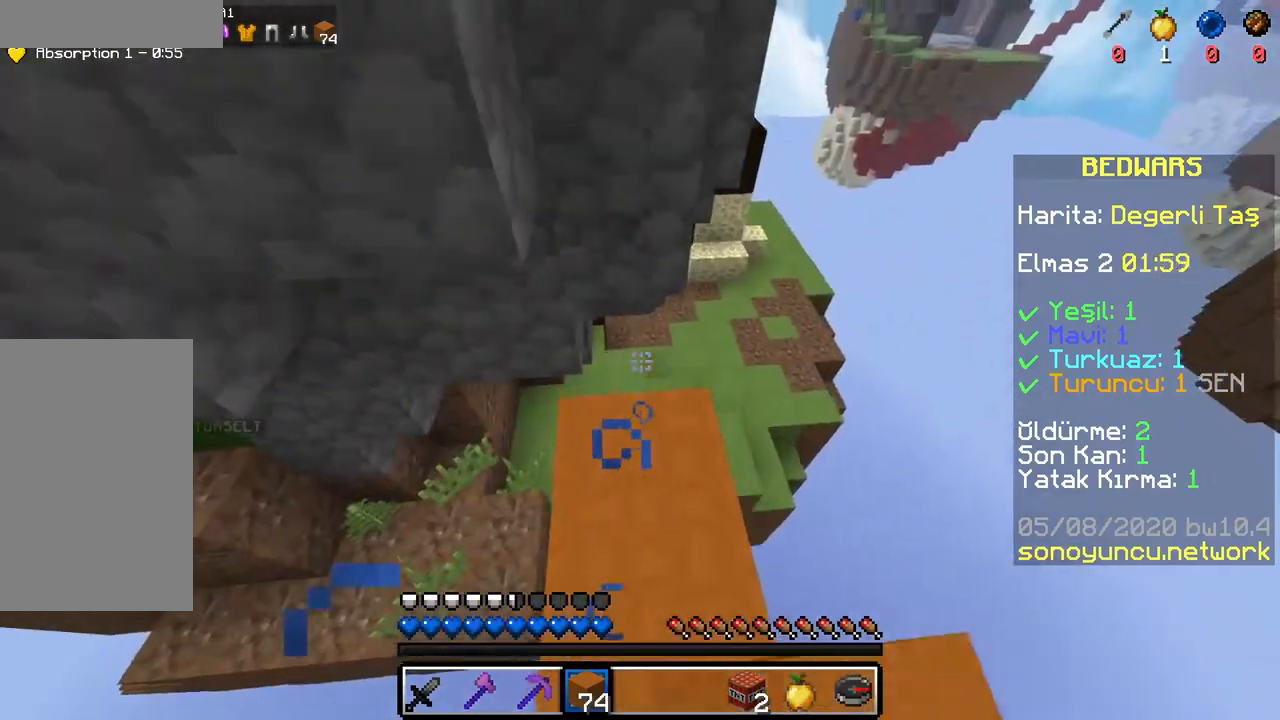
{"keys": ["space", "w"], "mouse": [], "events": [[133, "mouse_right", "down"], [183, "space", "up"], [283, "mouse_right", "up"], [350, "w", "down"], [400, "space", "down"]]}
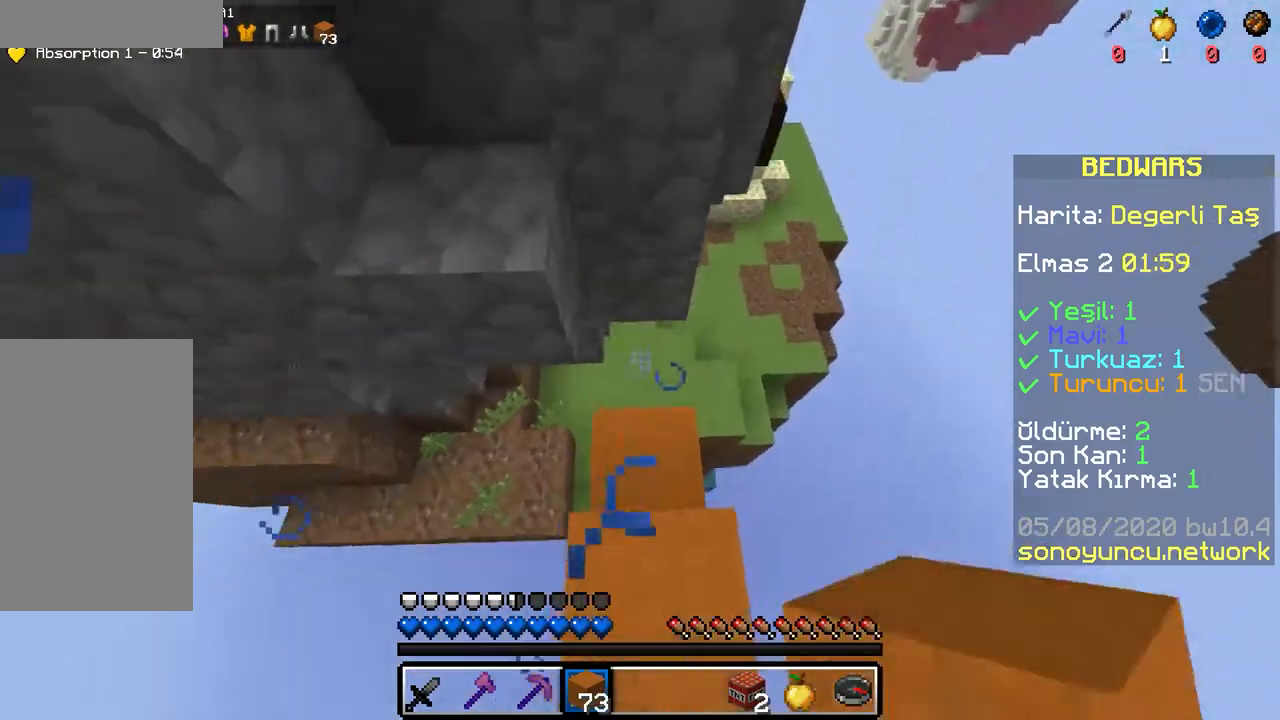
{"keys": [], "mouse": [], "events": [[50, "mouse_right", "down"], [100, "space", "up"], [117, "mouse_right", "up"], [167, "mouse_right", "down"], [183, "w", "up"], [217, "mouse_right", "up"]]}
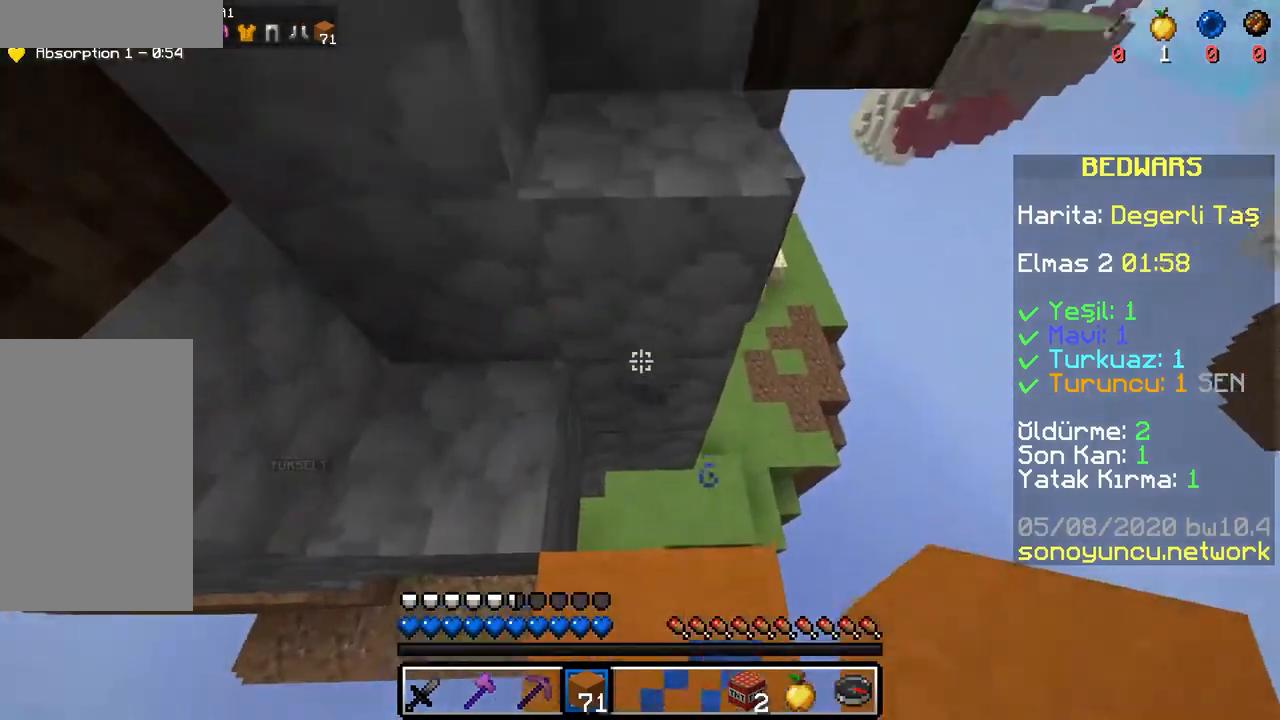
{"keys": ["w"], "mouse": [], "events": [[83, "s", "down"], [267, "s", "up"], [283, "mouse_right", "down"], [367, "w", "down"], [417, "mouse_right", "up"]]}
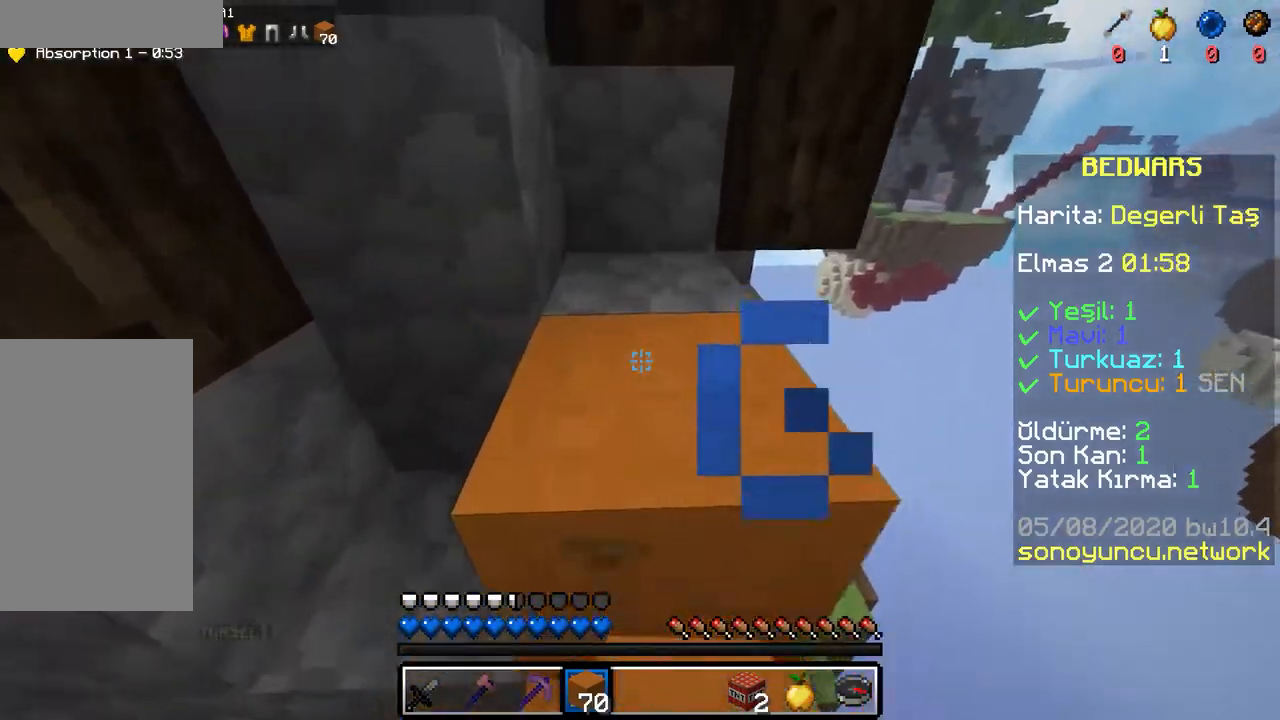
{"keys": ["space", "w"], "mouse": [], "events": [[17, "space", "down"], [117, "d", "down"], [217, "space", "up"], [267, "d", "up"], [367, "mouse_right", "down"], [400, "space", "down"], [433, "mouse_right", "up"]]}
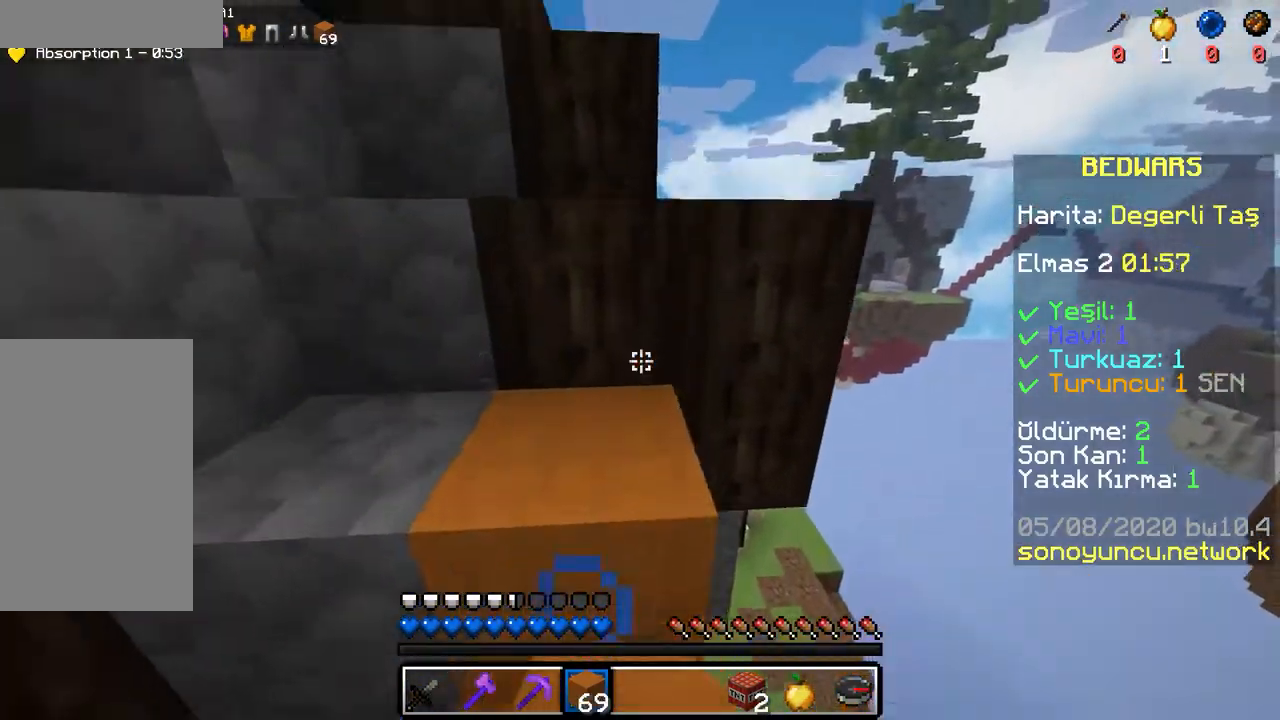
{"keys": ["d", "space"], "mouse": [], "events": [[67, "space", "up"], [167, "d", "down"], [200, "w", "up"], [300, "space", "down"]]}
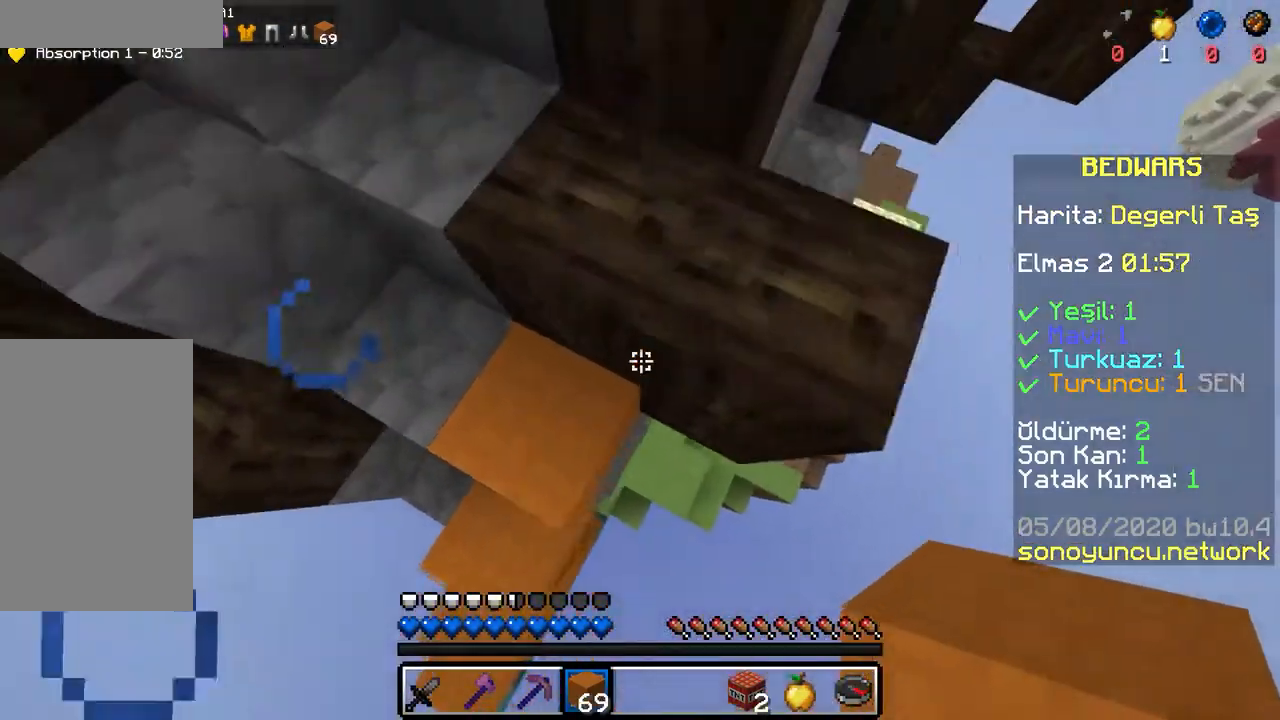
{"keys": ["space", "w"], "mouse": [], "events": [[17, "space", "up"], [50, "w", "down"], [300, "d", "up"], [483, "space", "down"]]}
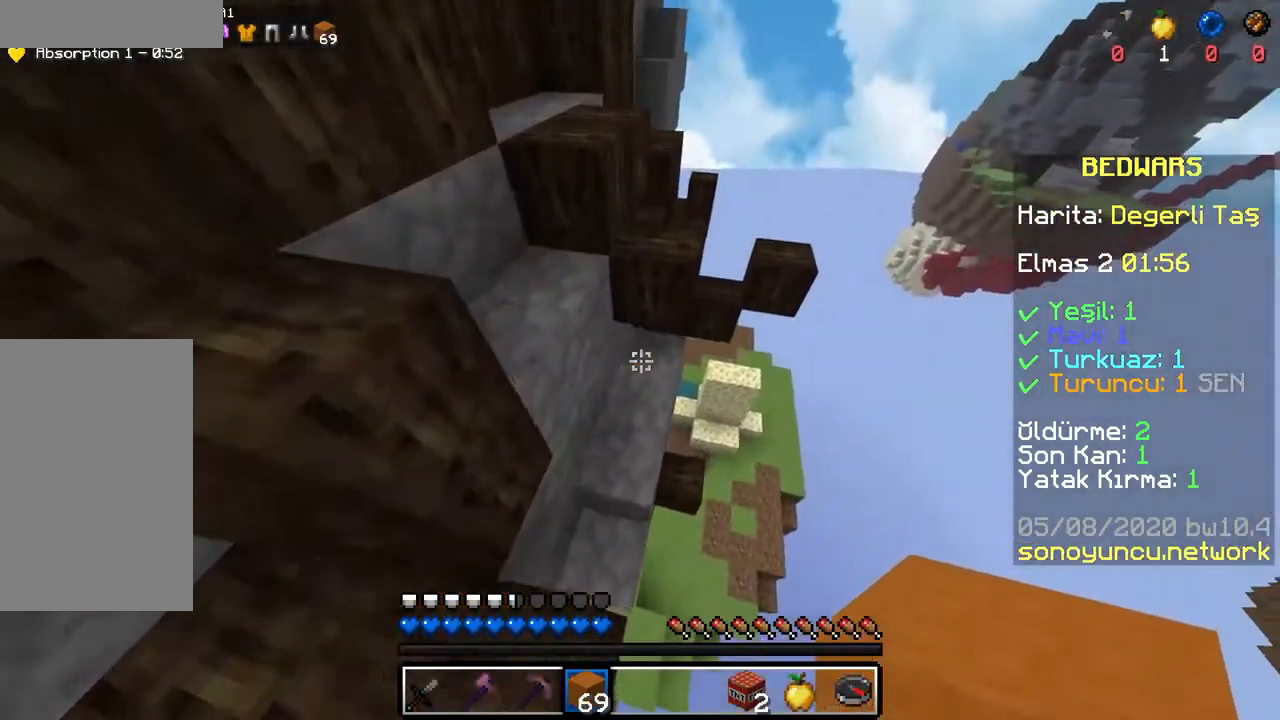
{"keys": ["w"], "mouse": [], "events": [[167, "space", "up"], [233, "mouse_right", "down"], [300, "d", "down"], [300, "mouse_right", "up"], [500, "d", "up"]]}
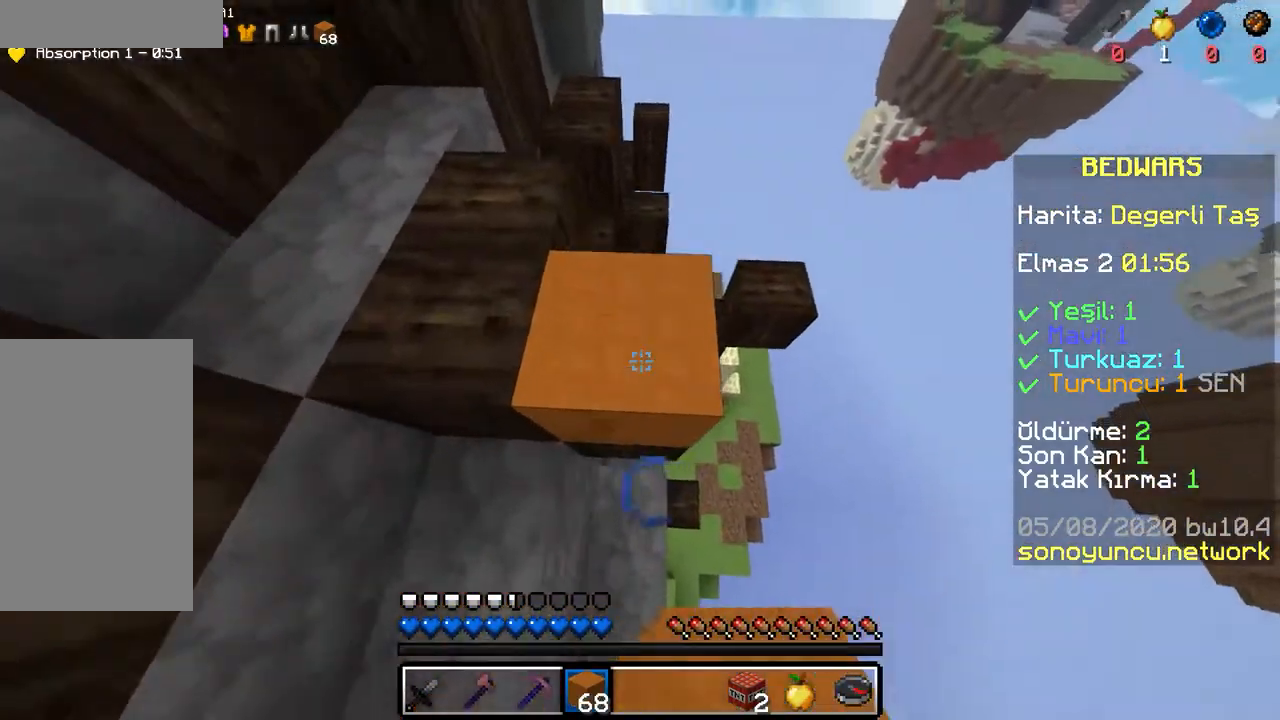
{"keys": [], "mouse": [], "events": [[333, "w", "up"]]}